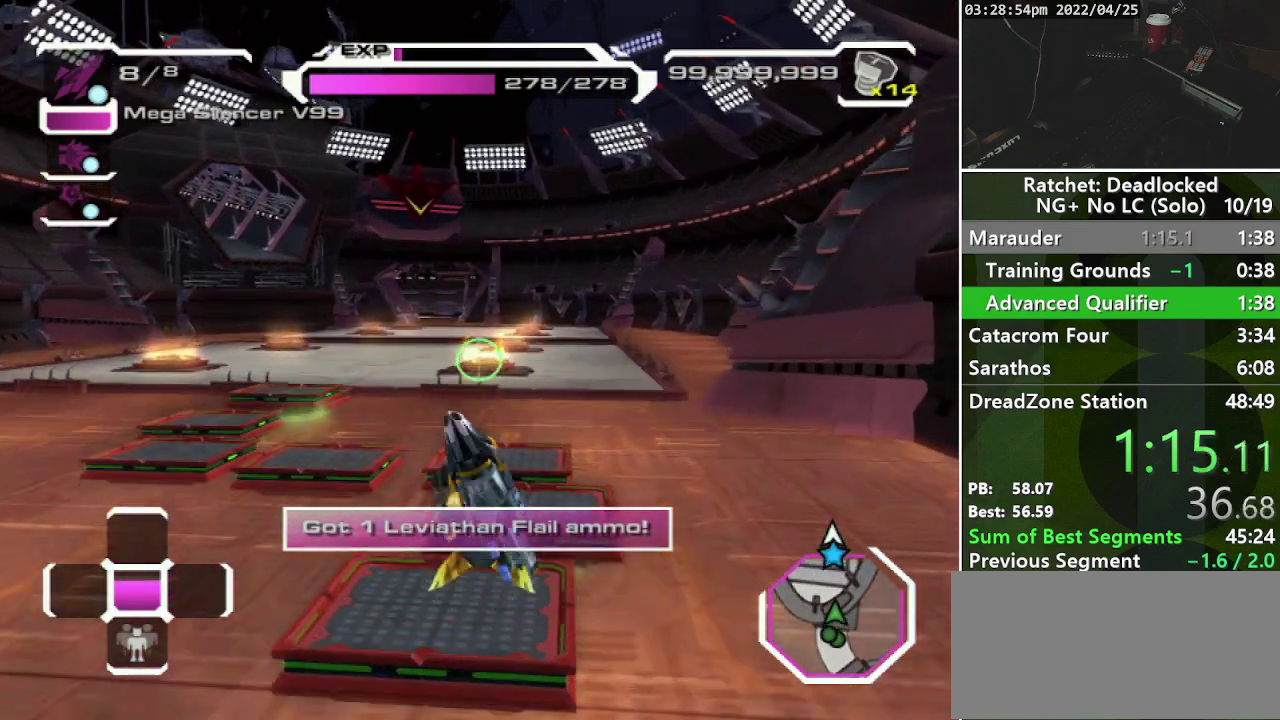
Gameplay with a controller (PlayStation layout); each line is a JSON object with the inputs held at the frame after it. "events" lists button and stick changes between this image and that frame as [ms after this image, input, new state], when the widget could be followed in between. Not read: L3 R3.
{"buttons": [], "left_stick": "center", "right_stick": "center", "events": [[183, "SQUARE", "down"], [233, "CROSS", "up"], [317, "SQUARE", "up"]]}
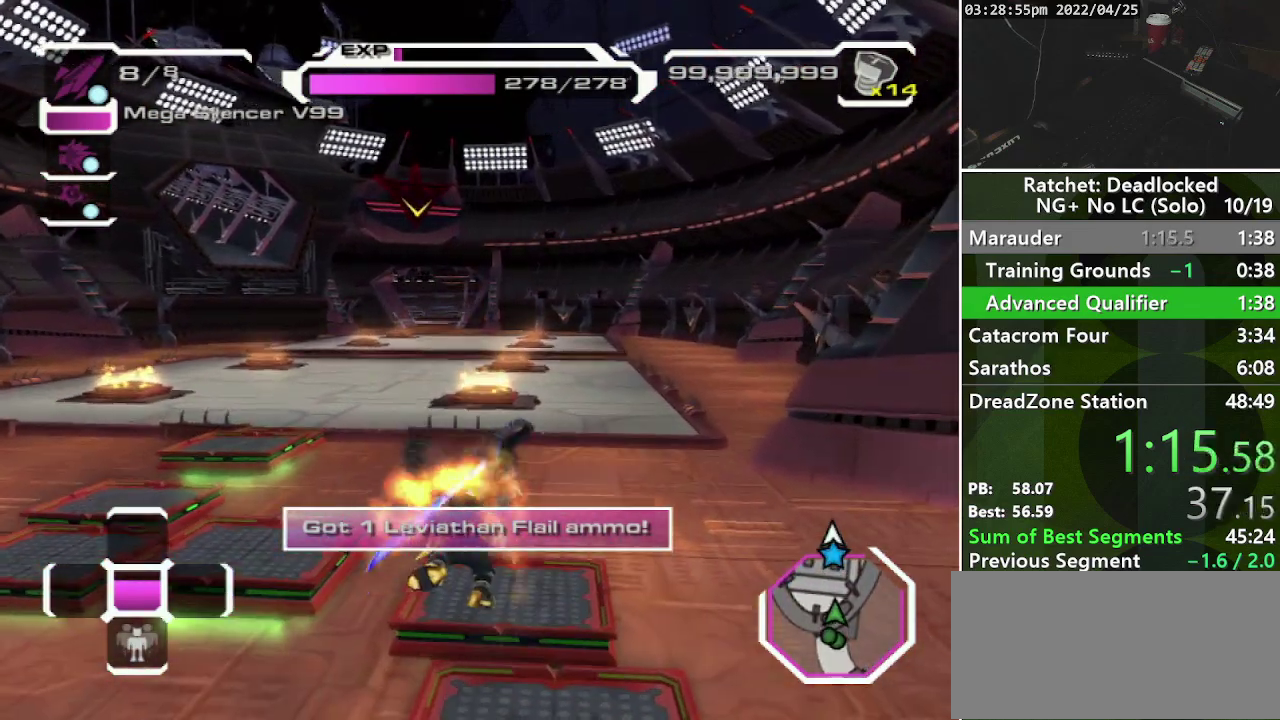
{"buttons": [], "left_stick": "center", "right_stick": "center", "events": [[100, "right_stick", "right"], [233, "right_stick", "center"], [383, "R1", "down"], [483, "R1", "up"]]}
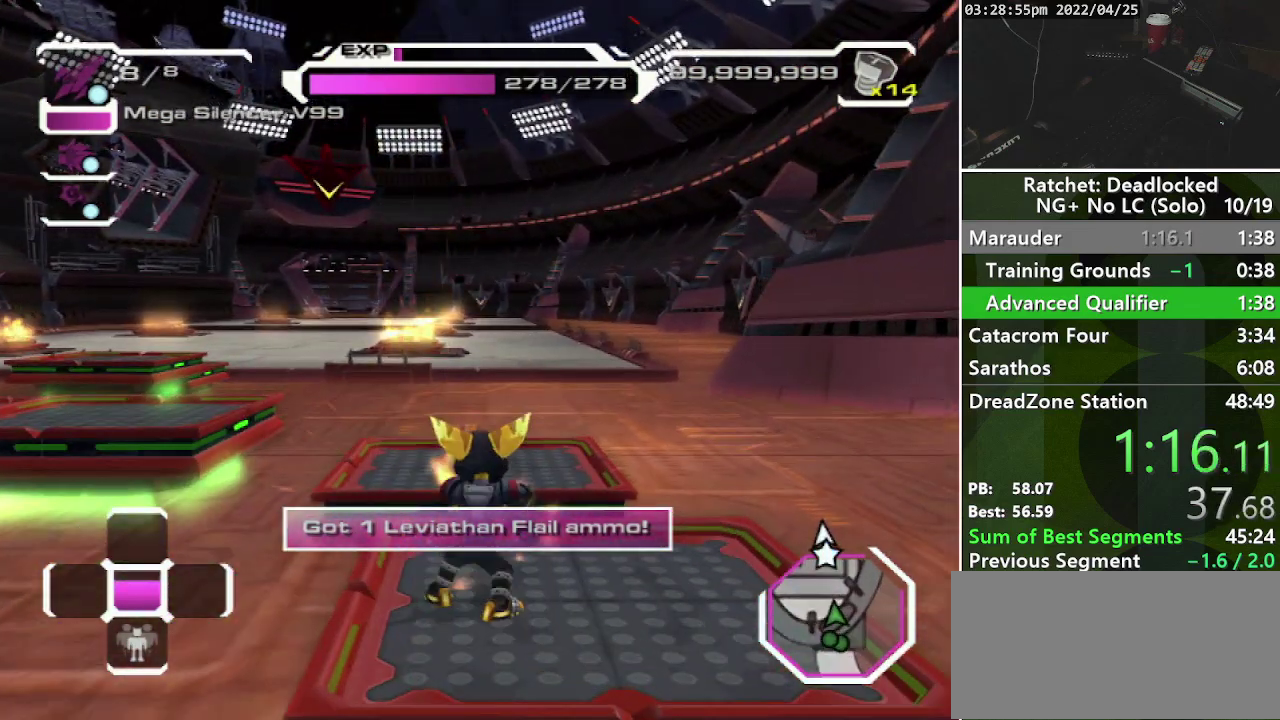
{"buttons": ["CROSS"], "left_stick": "down", "right_stick": "center", "events": [[183, "left_stick", "down"], [383, "CROSS", "down"]]}
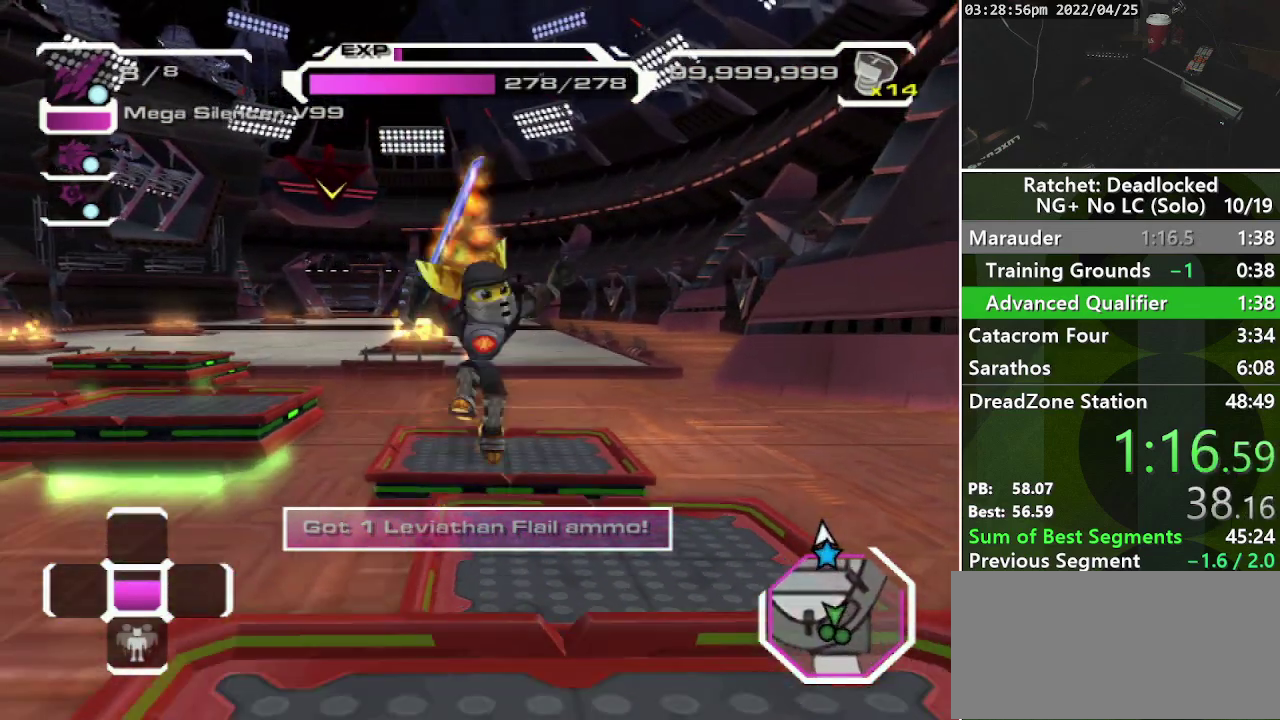
{"buttons": [], "left_stick": "down", "right_stick": "center", "events": [[183, "CROSS", "up"]]}
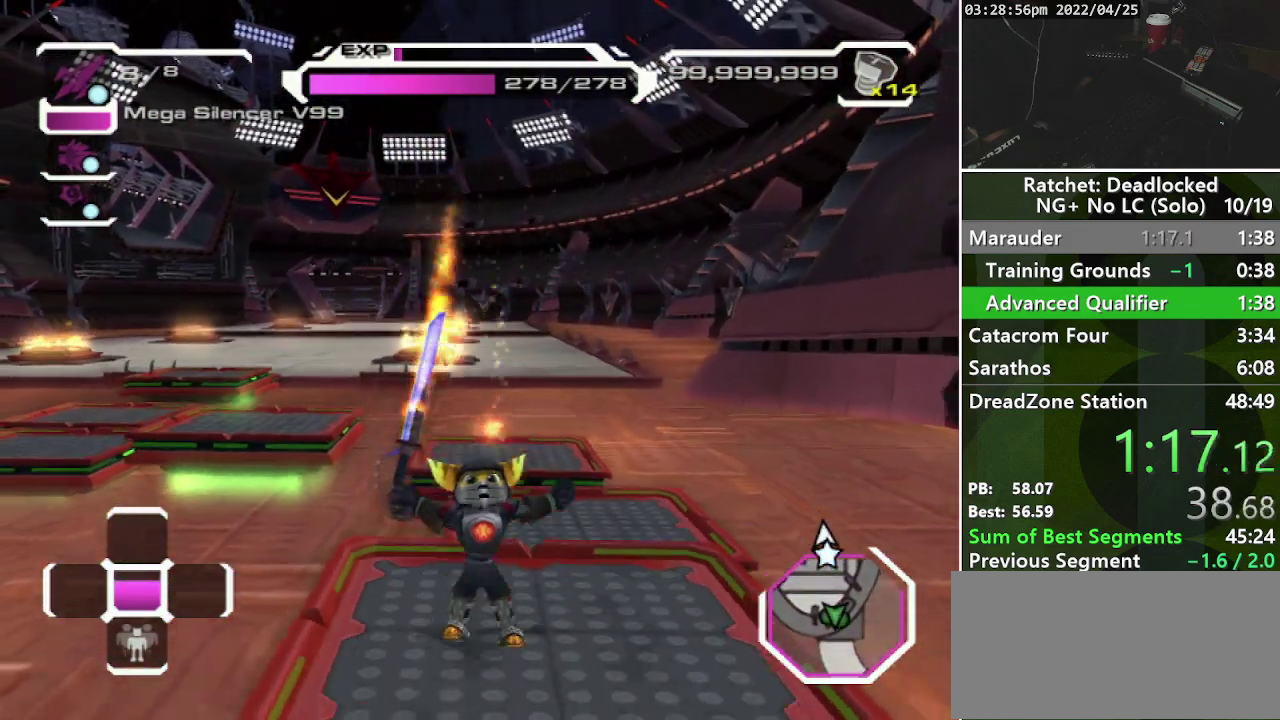
{"buttons": [], "left_stick": "down-right", "right_stick": "center", "events": [[83, "R2", "down"], [100, "left_stick", "center"], [200, "right_stick", "up"], [317, "R2", "up"], [367, "right_stick", "center"], [467, "left_stick", "down-right"]]}
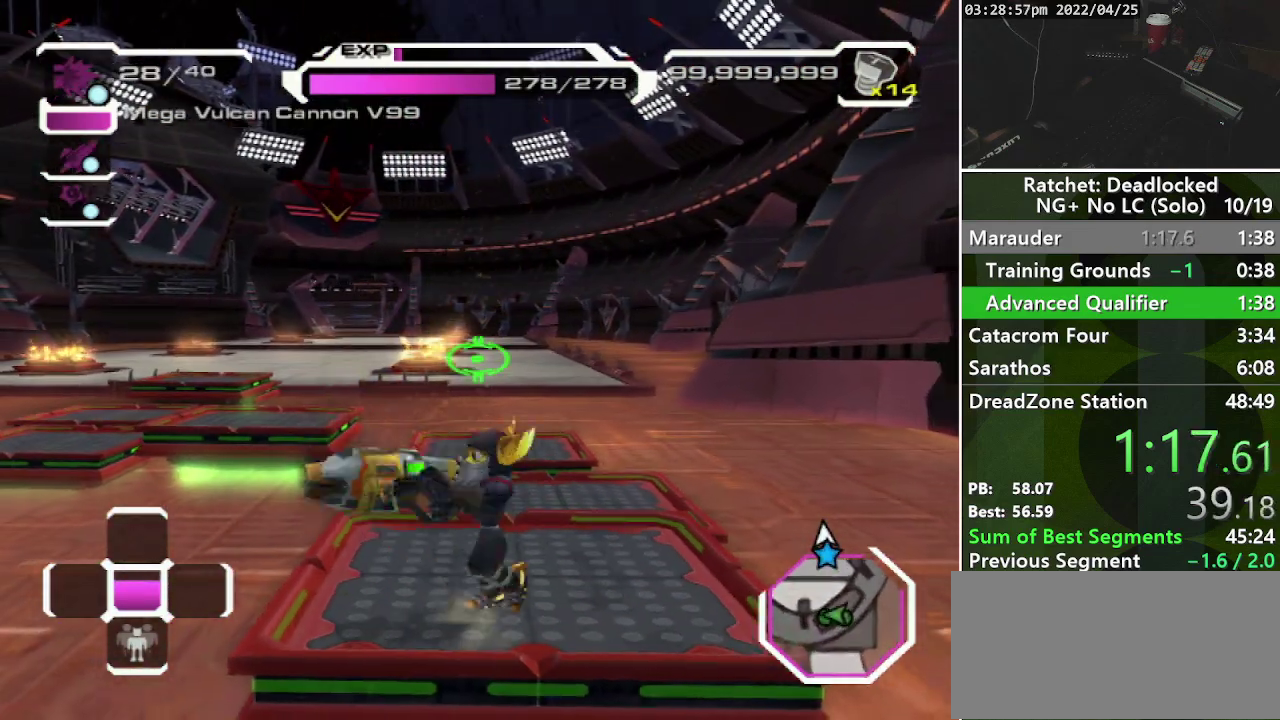
{"buttons": [], "left_stick": "center", "right_stick": "center", "events": [[150, "left_stick", "center"]]}
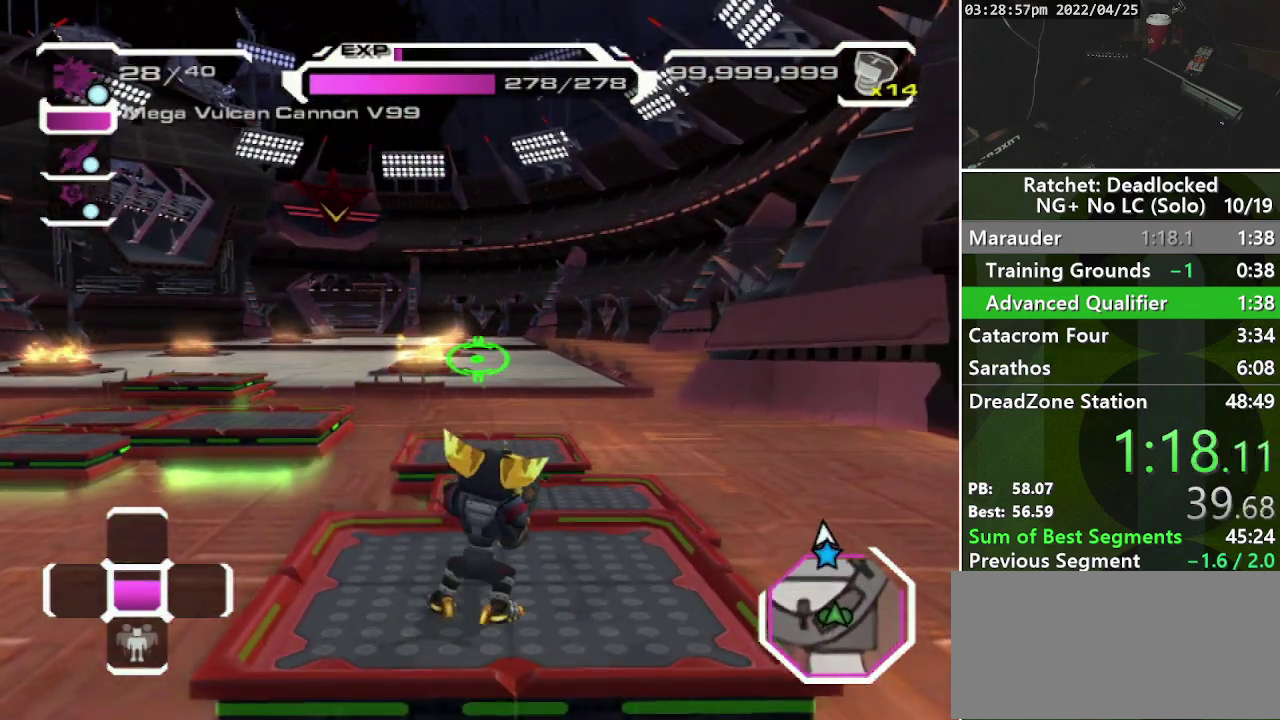
{"buttons": ["R1"], "left_stick": "center", "right_stick": "center", "events": [[50, "L2", "down"], [133, "L2", "up"], [183, "L2", "down"], [283, "L2", "up"], [400, "R1", "down"]]}
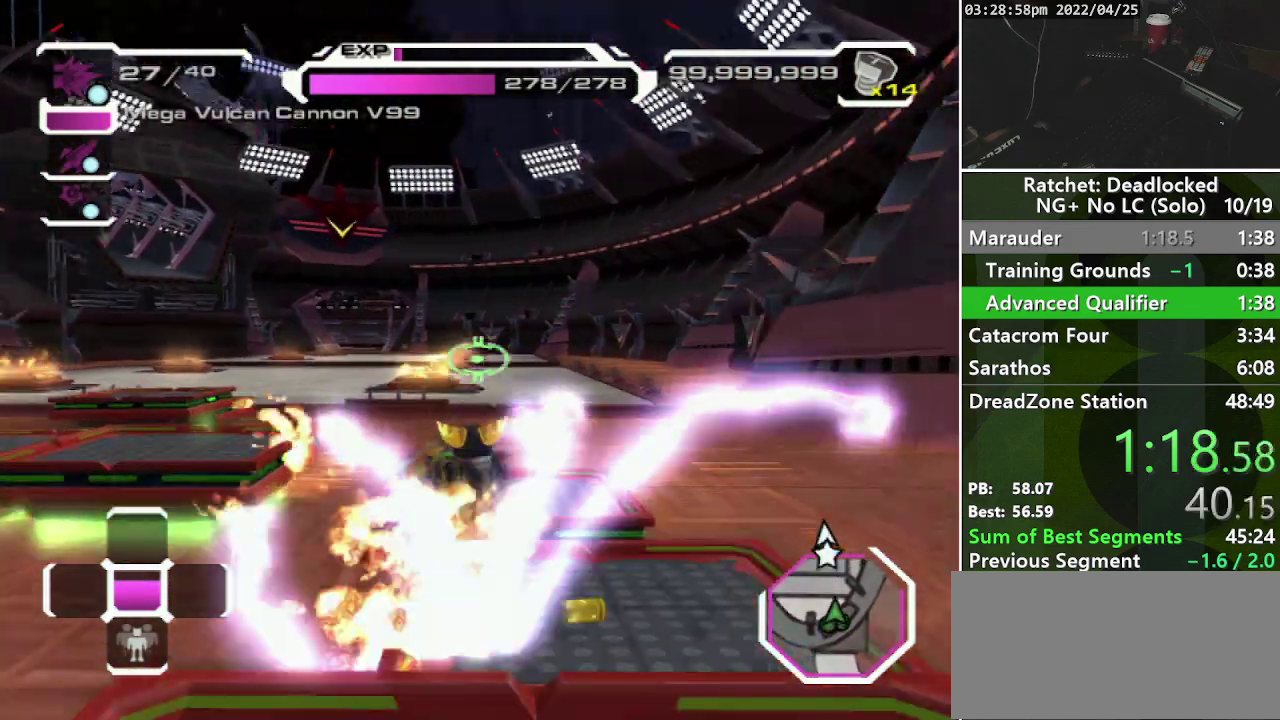
{"buttons": ["CROSS"], "left_stick": "center", "right_stick": "center", "events": [[67, "R1", "up"], [417, "CROSS", "down"]]}
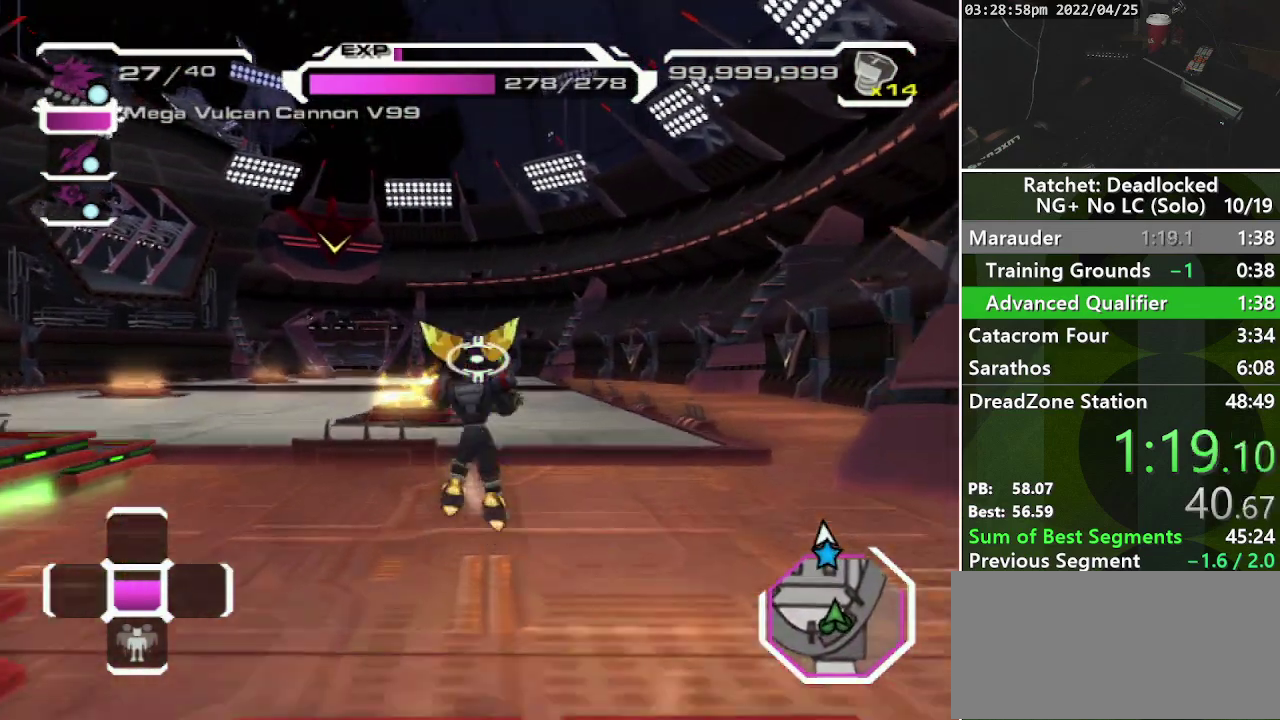
{"buttons": ["CROSS"], "left_stick": "center", "right_stick": "center", "events": [[267, "CROSS", "up"], [417, "CROSS", "down"]]}
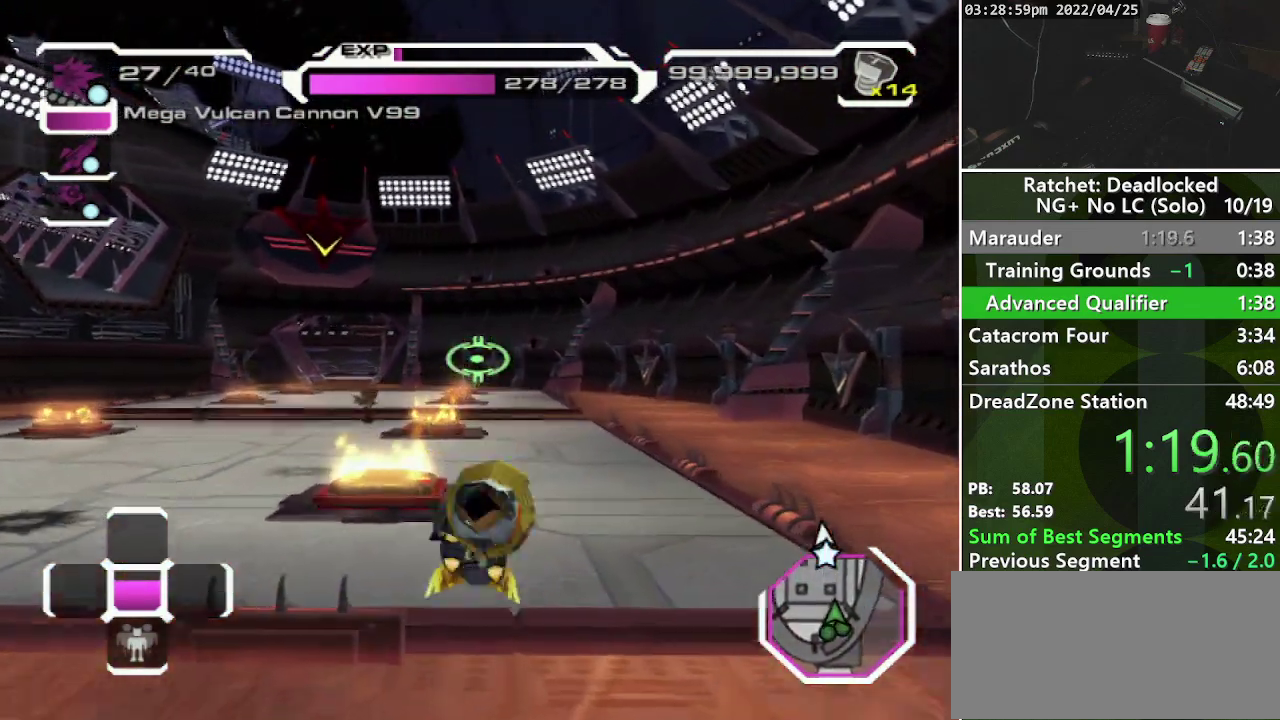
{"buttons": [], "left_stick": "center", "right_stick": "center", "events": [[83, "CROSS", "up"], [217, "SQUARE", "down"], [317, "SQUARE", "up"], [400, "SQUARE", "down"], [467, "SQUARE", "up"]]}
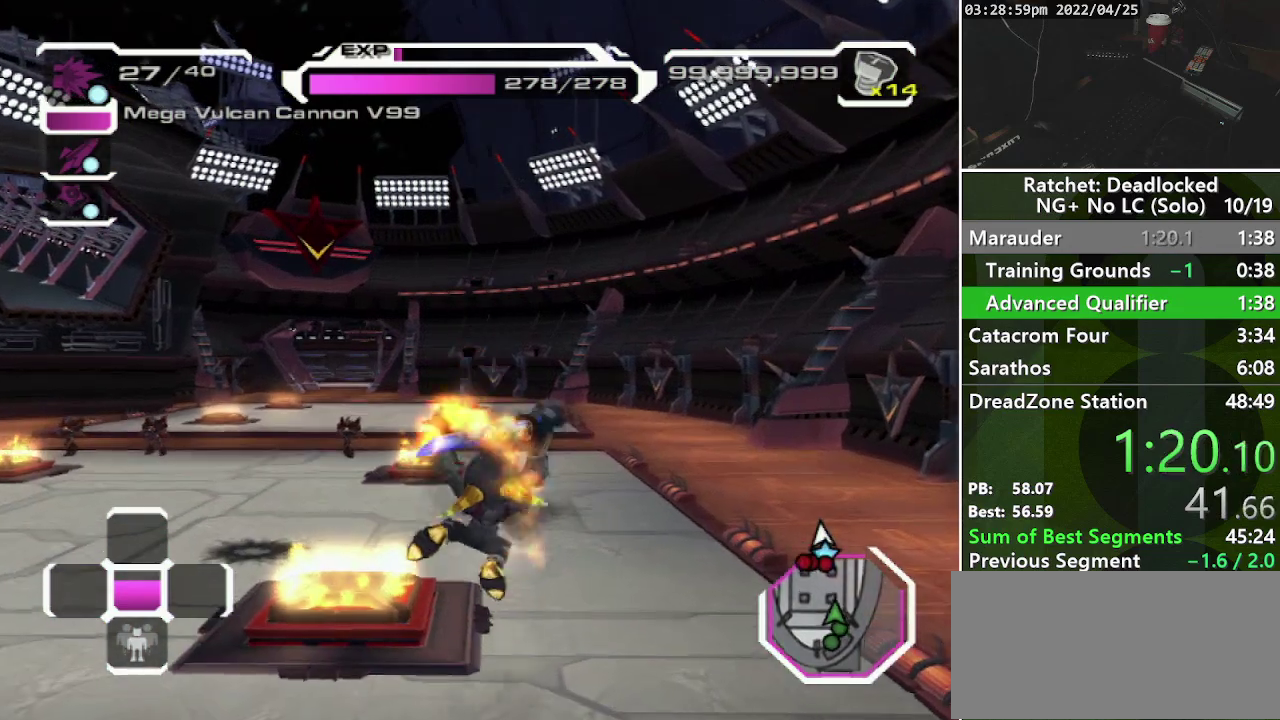
{"buttons": [], "left_stick": "up", "right_stick": "center", "events": [[50, "SQUARE", "down"], [150, "SQUARE", "up"], [200, "left_stick", "up"], [333, "right_stick", "up-right"], [433, "right_stick", "center"]]}
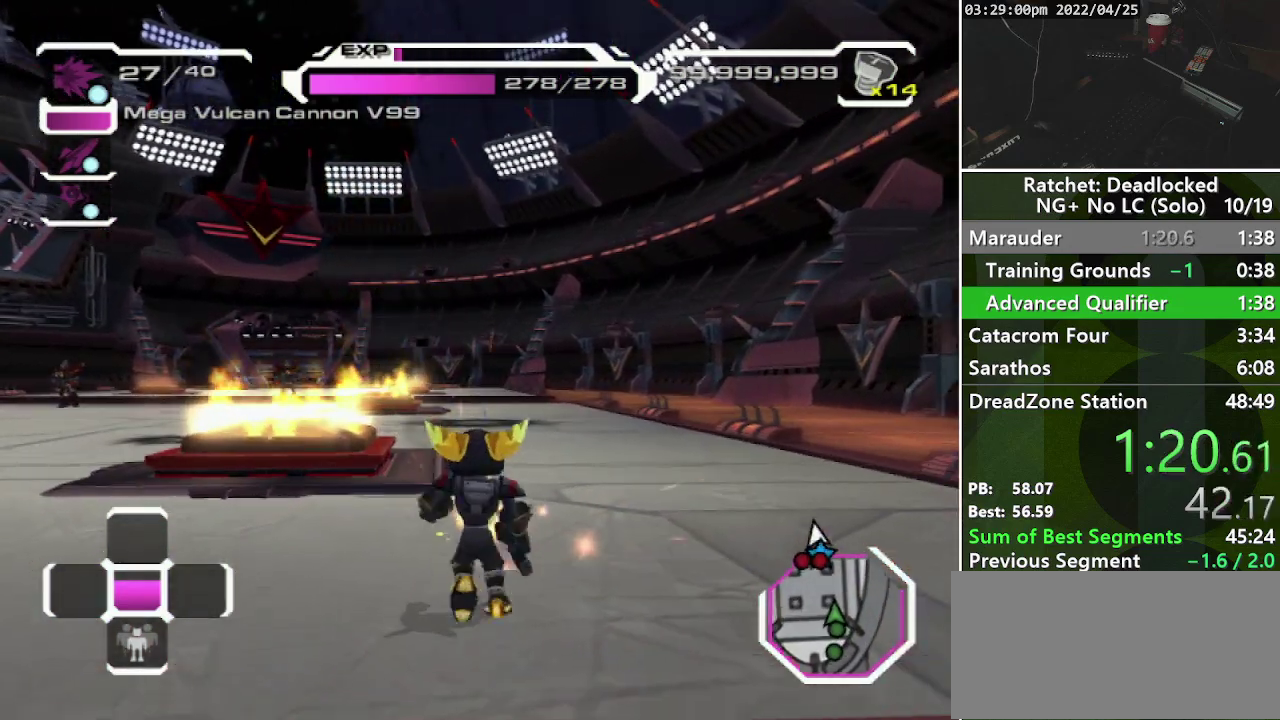
{"buttons": [], "left_stick": "up", "right_stick": "center", "events": [[100, "R1", "down"], [200, "R1", "up"], [217, "L2", "down"], [283, "L2", "up"], [383, "L2", "down"], [433, "L2", "up"]]}
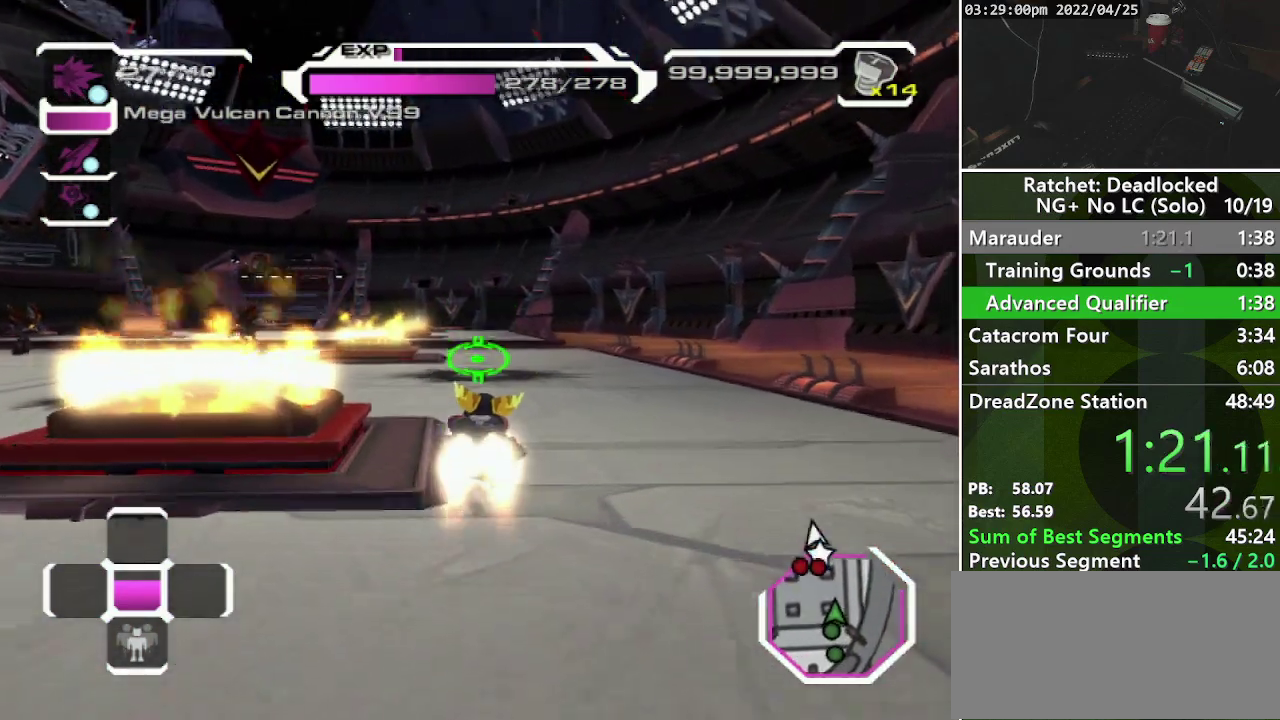
{"buttons": [], "left_stick": "up", "right_stick": "center", "events": []}
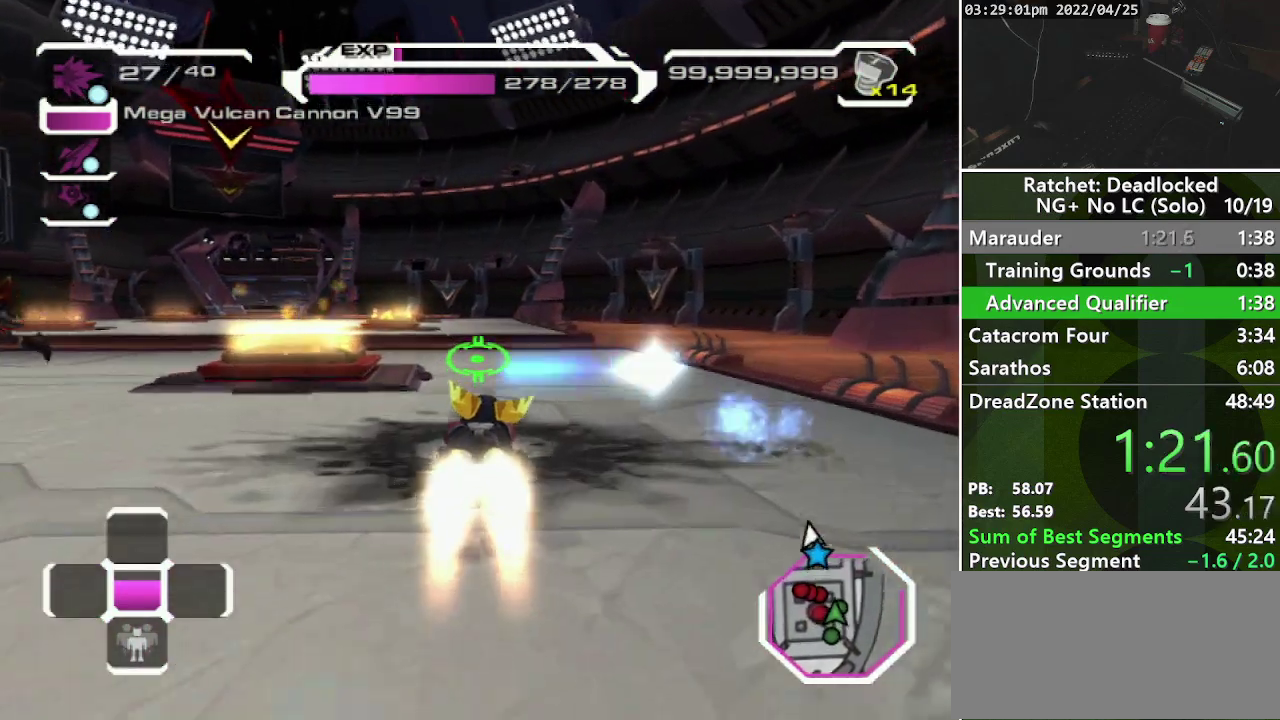
{"buttons": [], "left_stick": "up", "right_stick": "center", "events": [[267, "R1", "down"], [417, "R1", "up"]]}
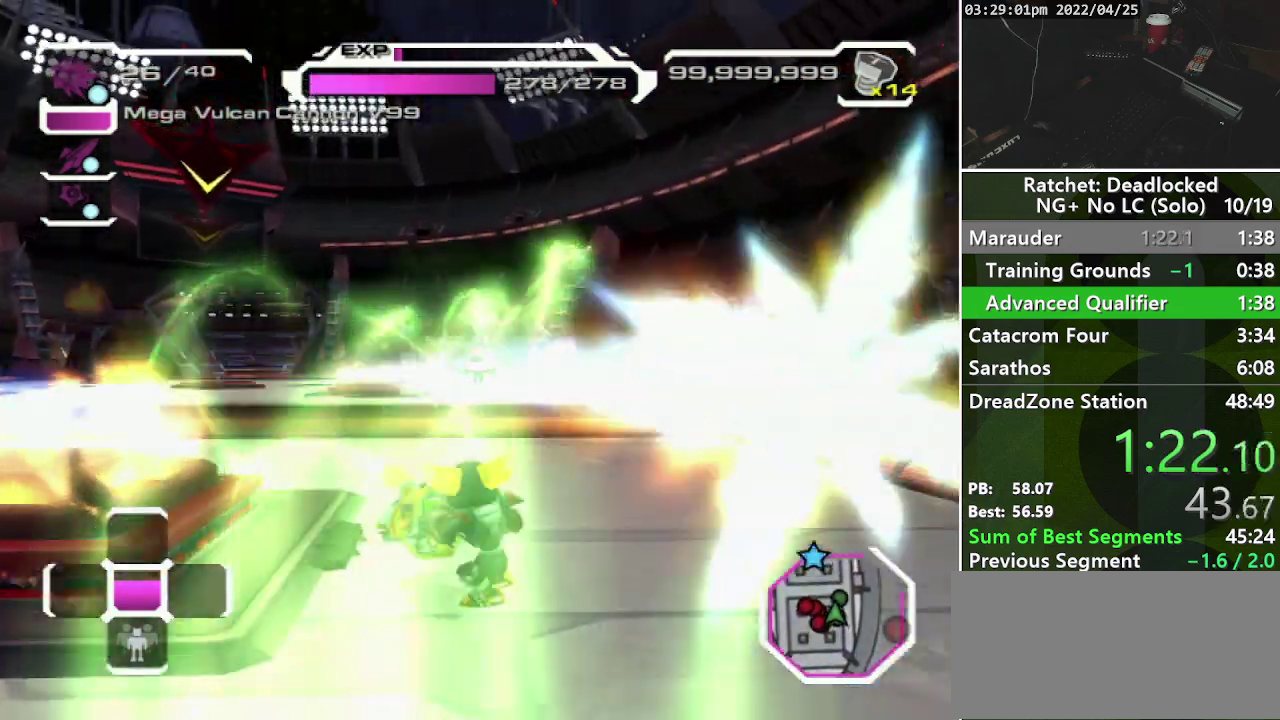
{"buttons": [], "left_stick": "up-right", "right_stick": "down-left", "events": [[283, "right_stick", "left"], [350, "right_stick", "down-left"], [417, "left_stick", "up-right"]]}
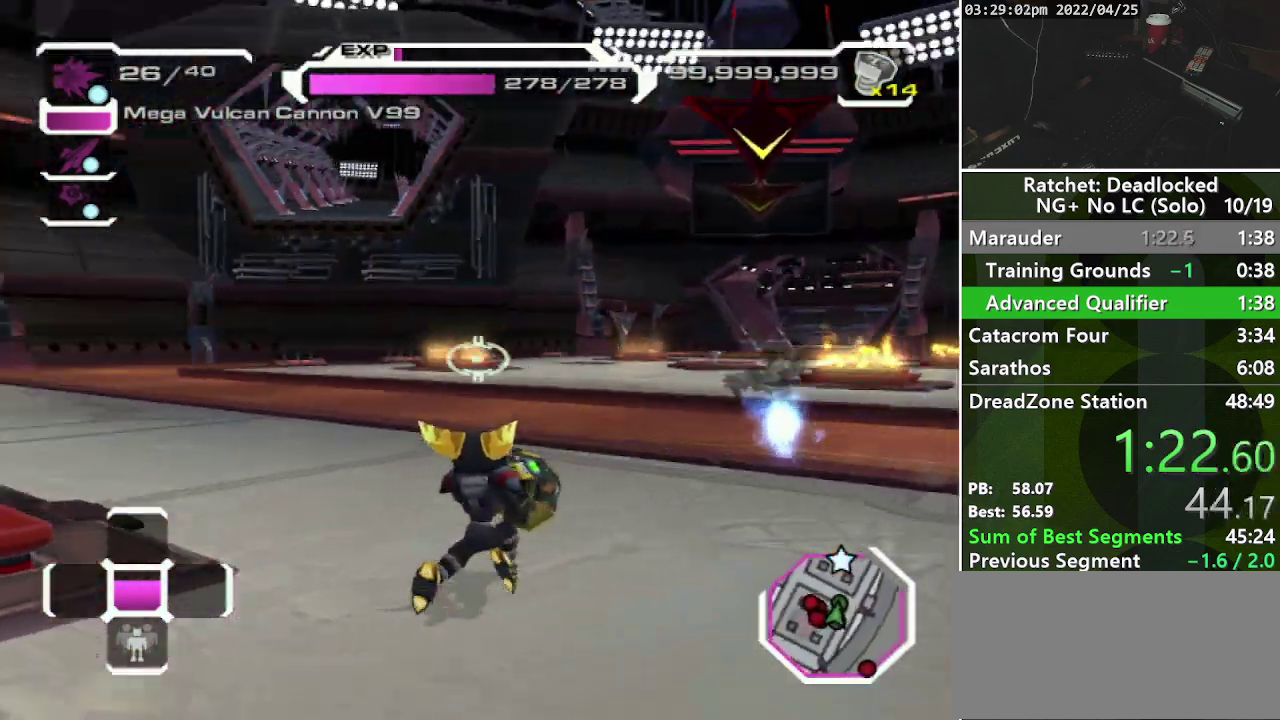
{"buttons": [], "left_stick": "up-right", "right_stick": "center", "events": [[133, "right_stick", "center"]]}
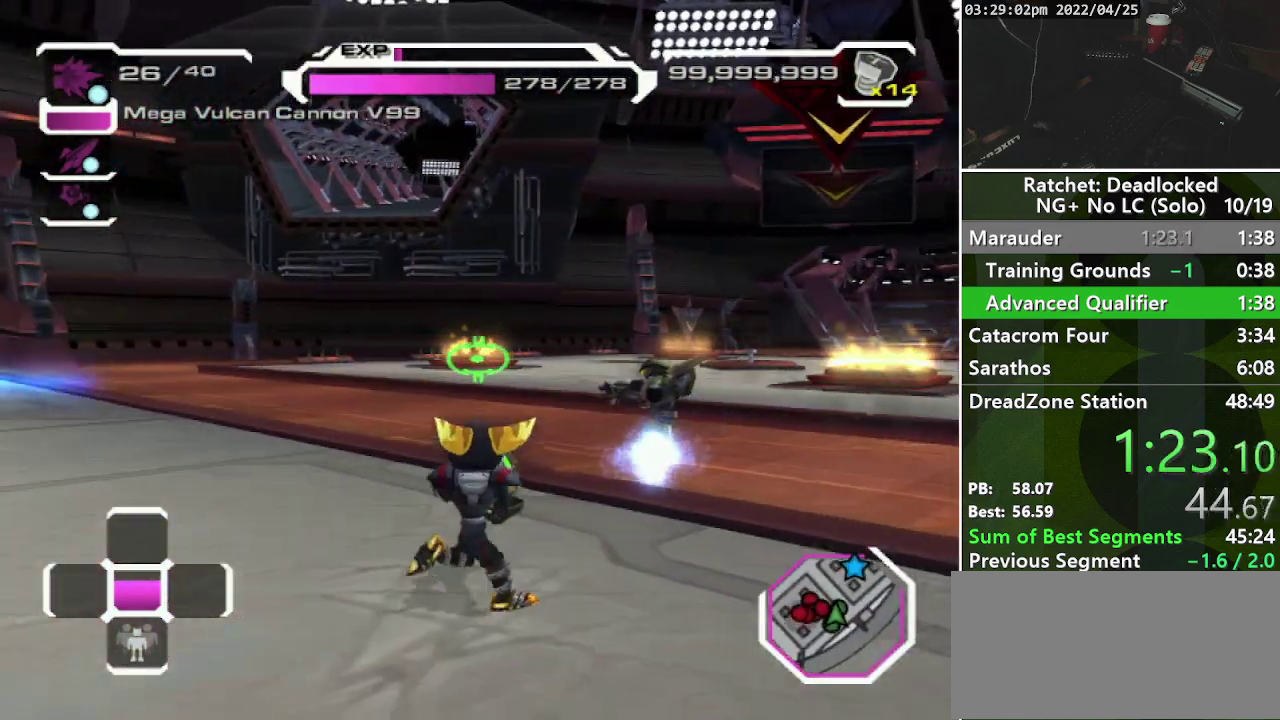
{"buttons": [], "left_stick": "up-right", "right_stick": "center", "events": [[217, "right_stick", "left"], [500, "right_stick", "center"]]}
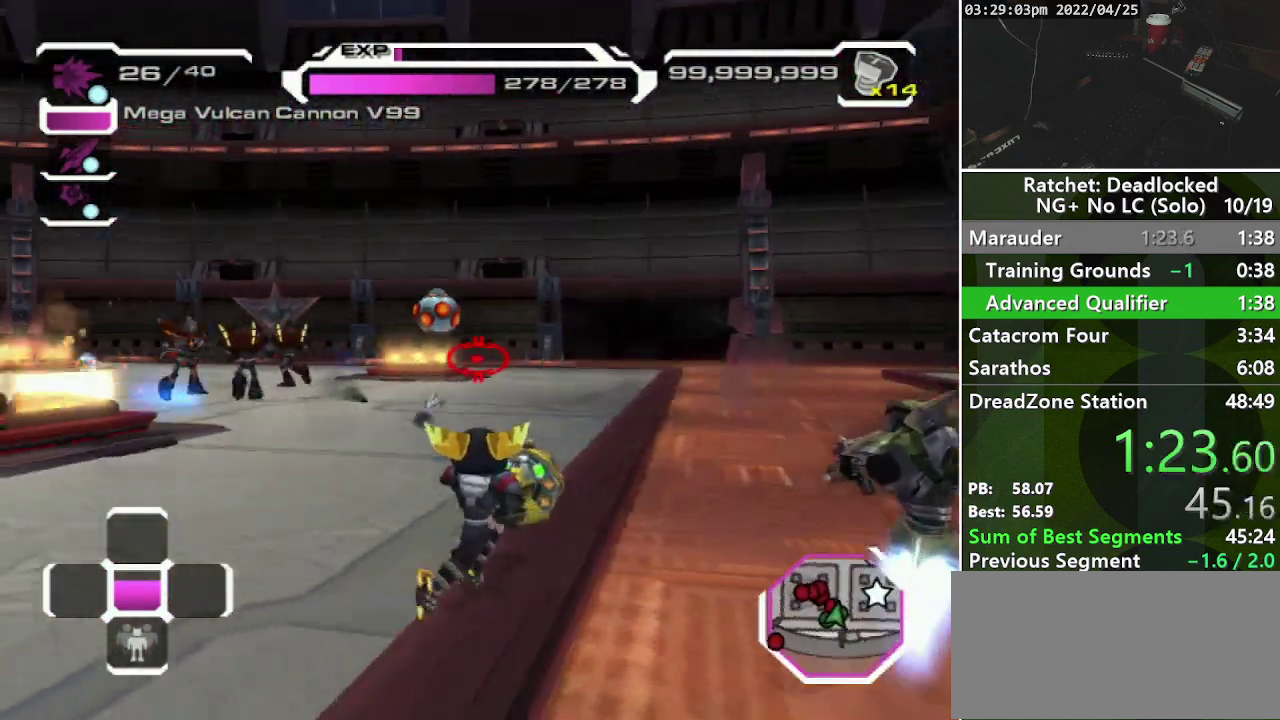
{"buttons": [], "left_stick": "center", "right_stick": "center", "events": [[333, "left_stick", "center"]]}
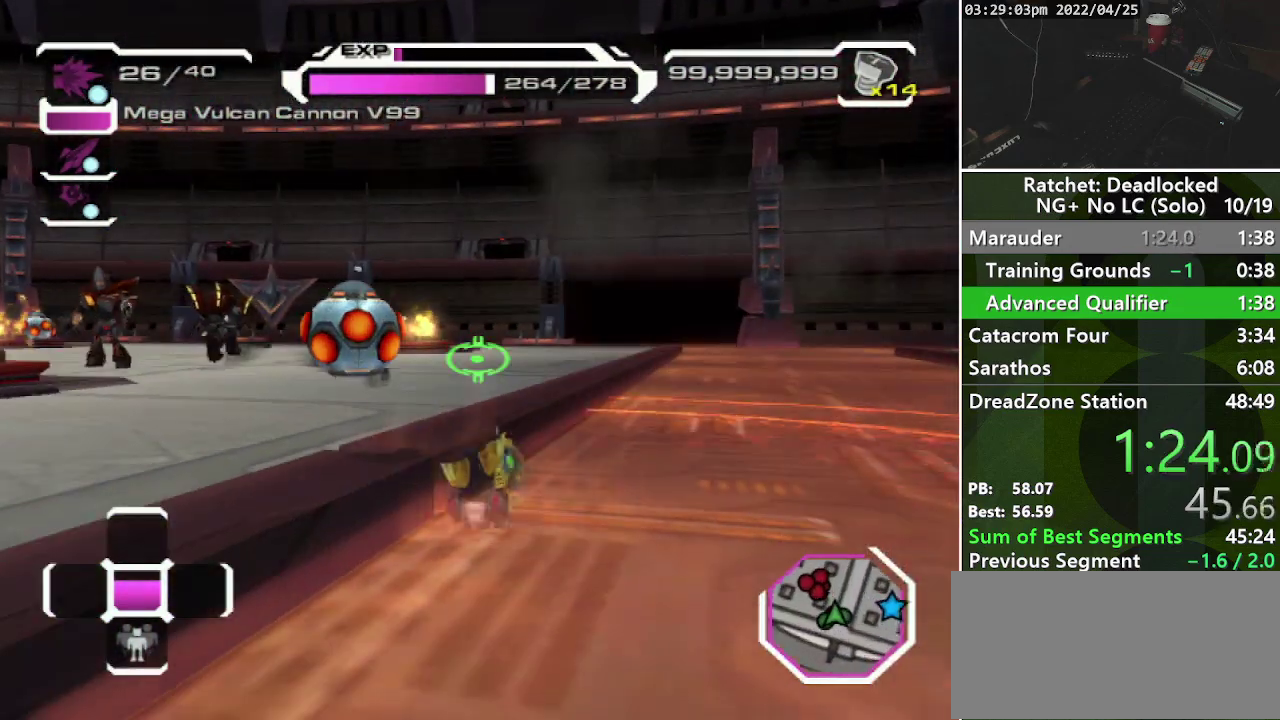
{"buttons": [], "left_stick": "center", "right_stick": "center", "events": [[117, "R2", "down"], [350, "right_stick", "down-left"], [483, "R2", "up"], [500, "right_stick", "center"]]}
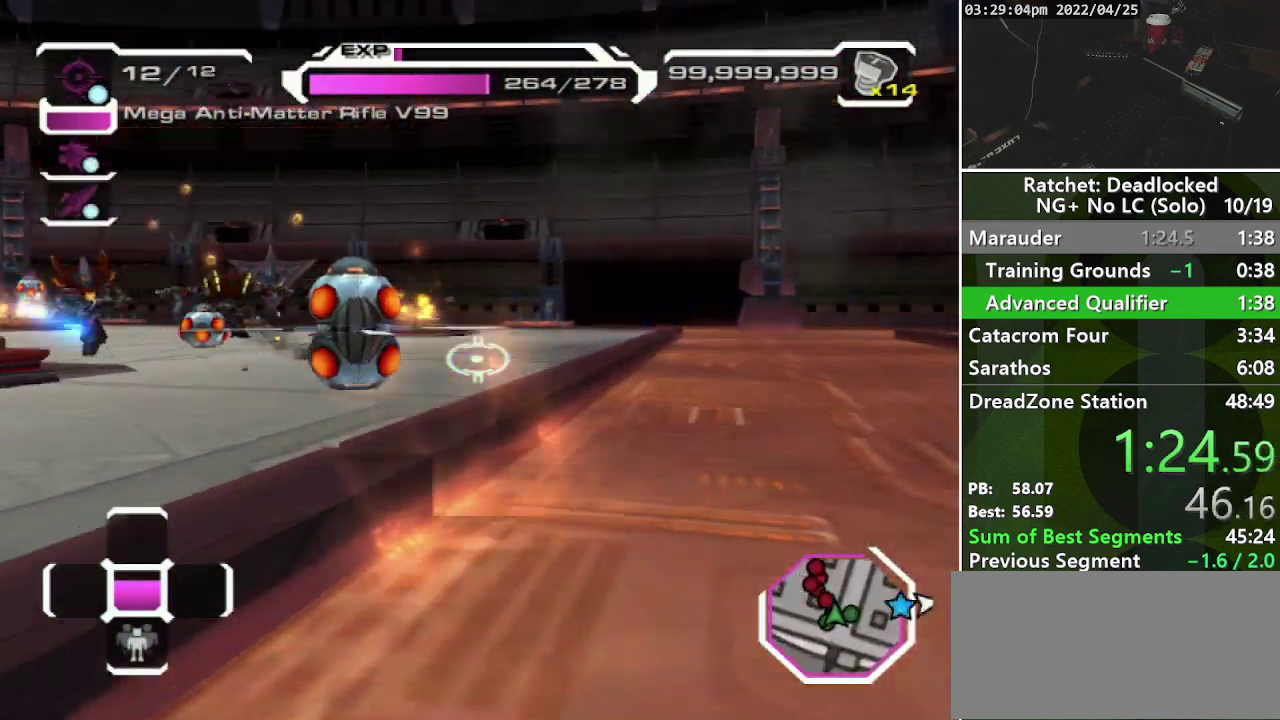
{"buttons": [], "left_stick": "up-right", "right_stick": "center", "events": [[250, "right_stick", "right"], [350, "left_stick", "up-right"], [500, "right_stick", "center"]]}
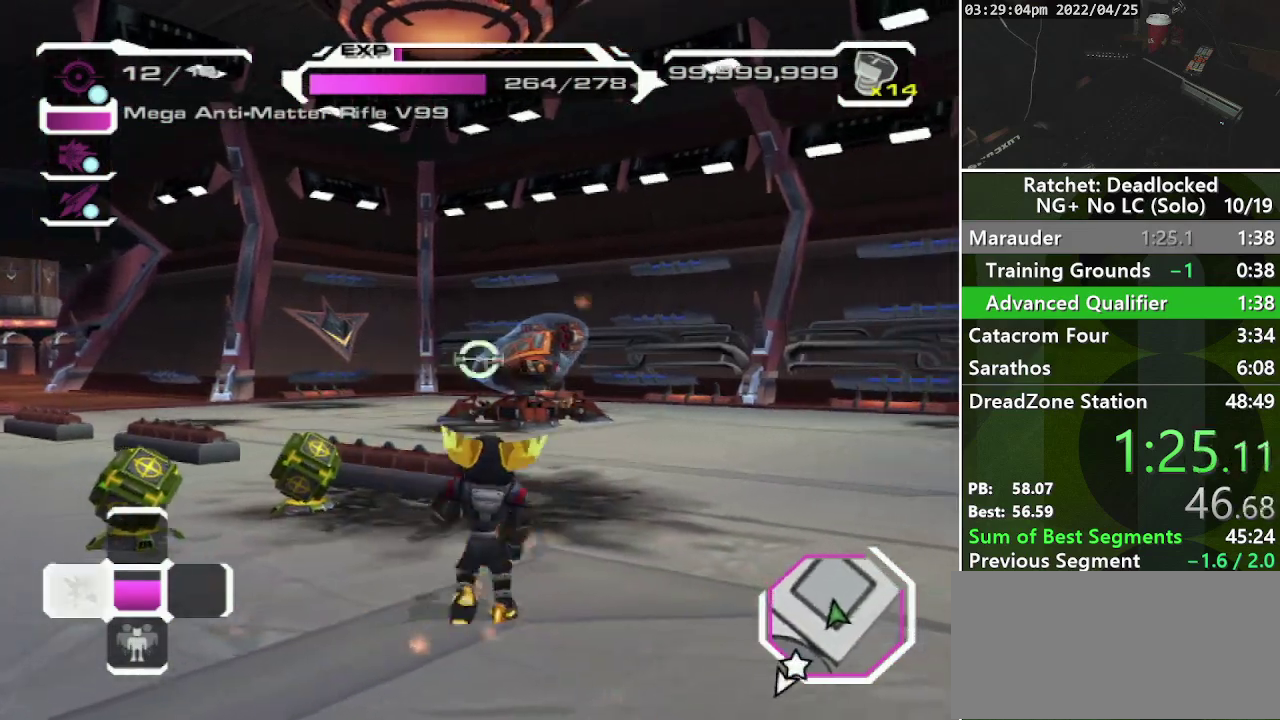
{"buttons": [], "left_stick": "up-right", "right_stick": "center", "events": []}
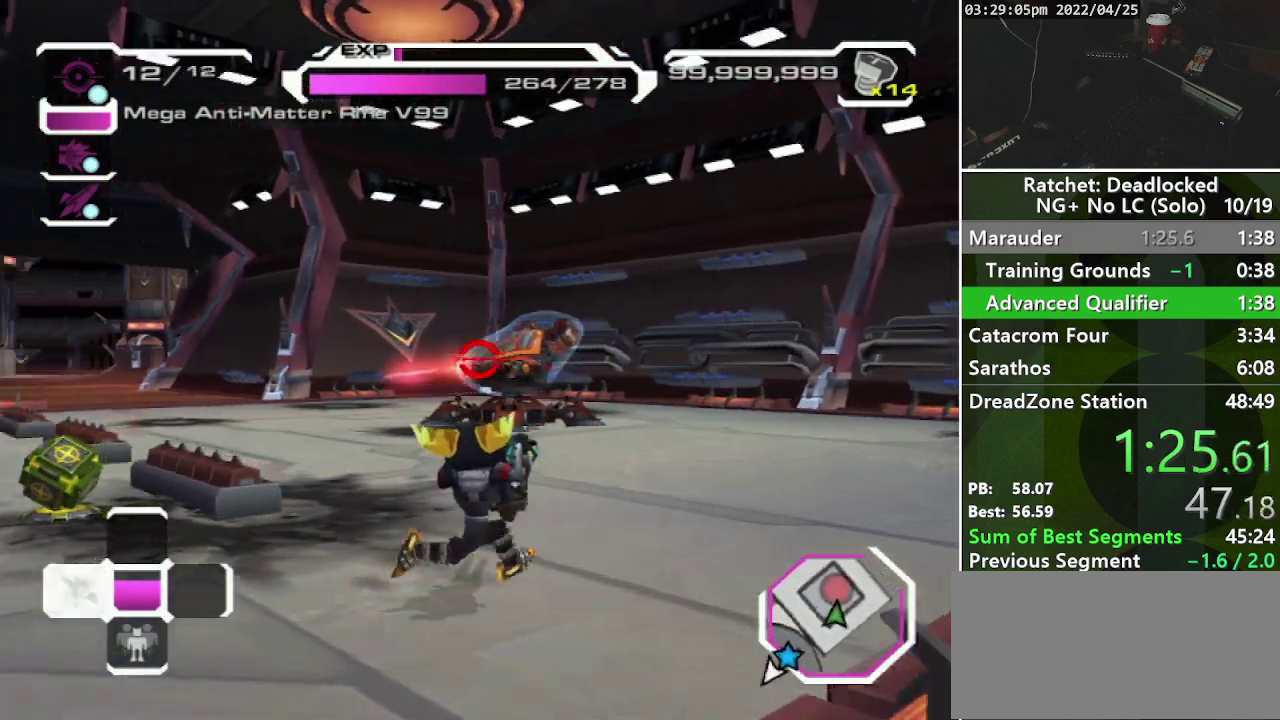
{"buttons": [], "left_stick": "up-right", "right_stick": "center", "events": [[33, "right_stick", "left"], [300, "right_stick", "center"]]}
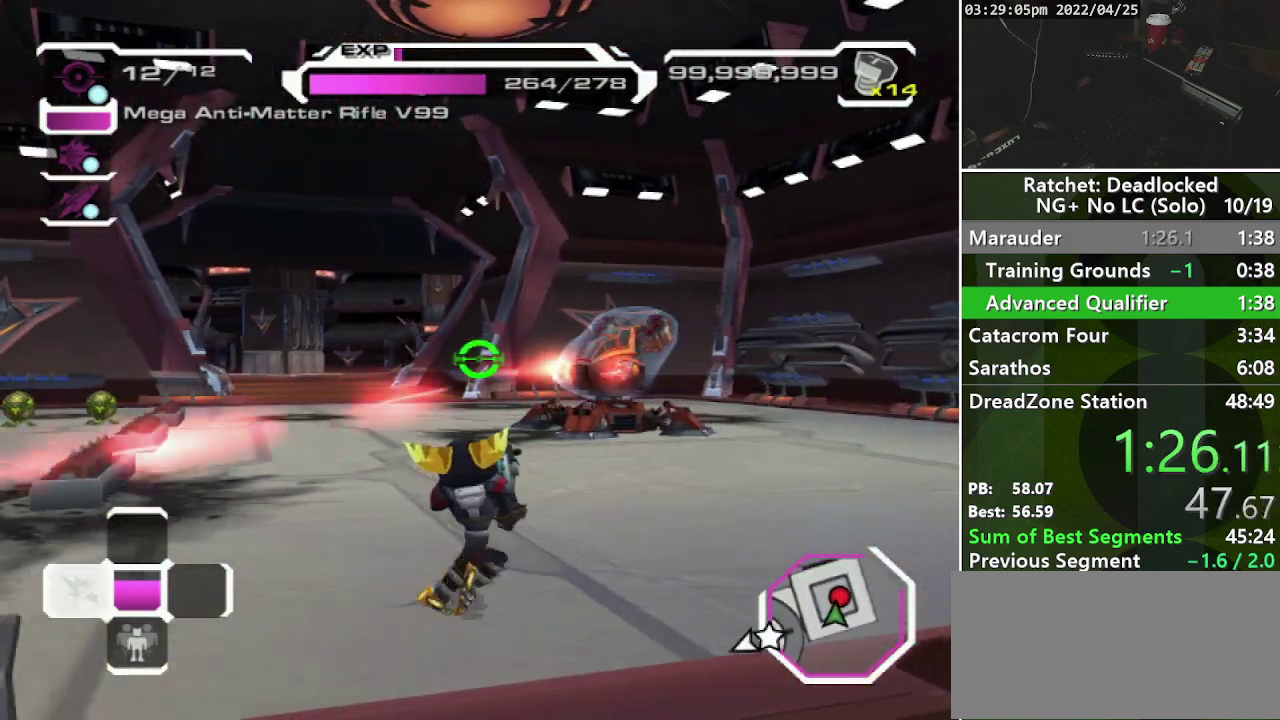
{"buttons": [], "left_stick": "up-right", "right_stick": "center", "events": [[183, "left_stick", "right"], [283, "left_stick", "up-right"]]}
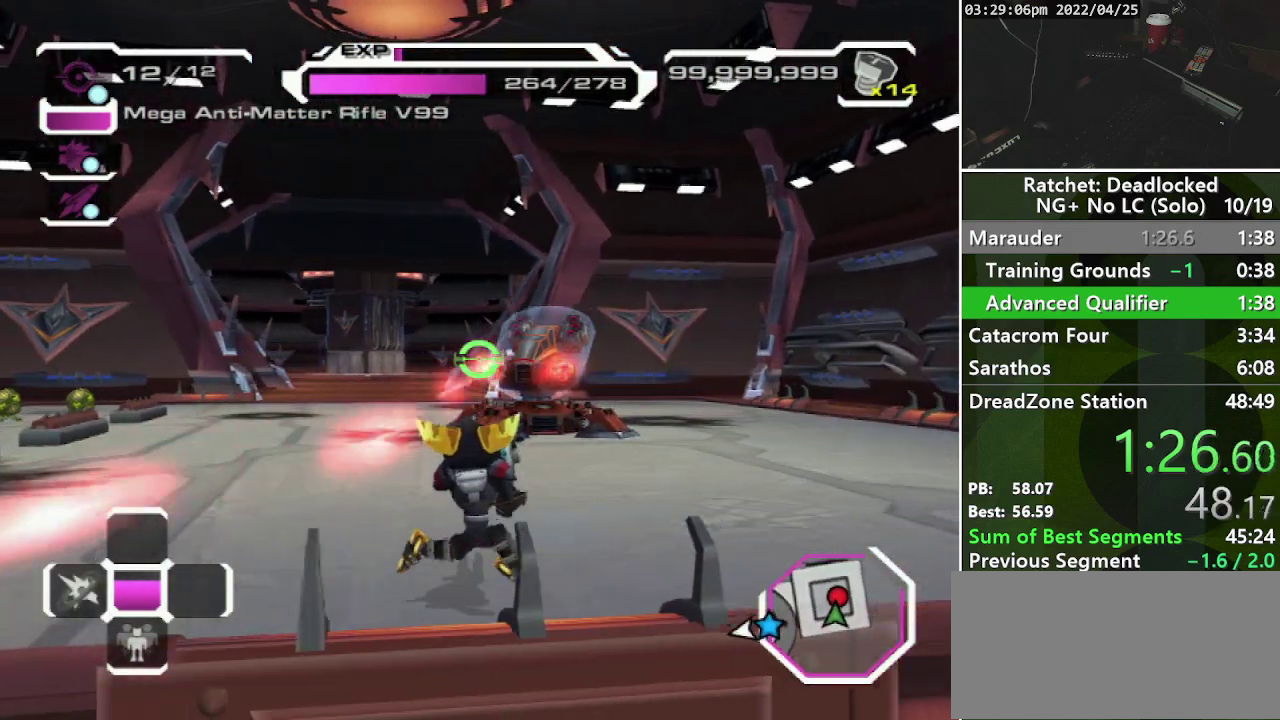
{"buttons": [], "left_stick": "up-right", "right_stick": "center", "events": [[317, "right_stick", "down-left"], [450, "right_stick", "center"]]}
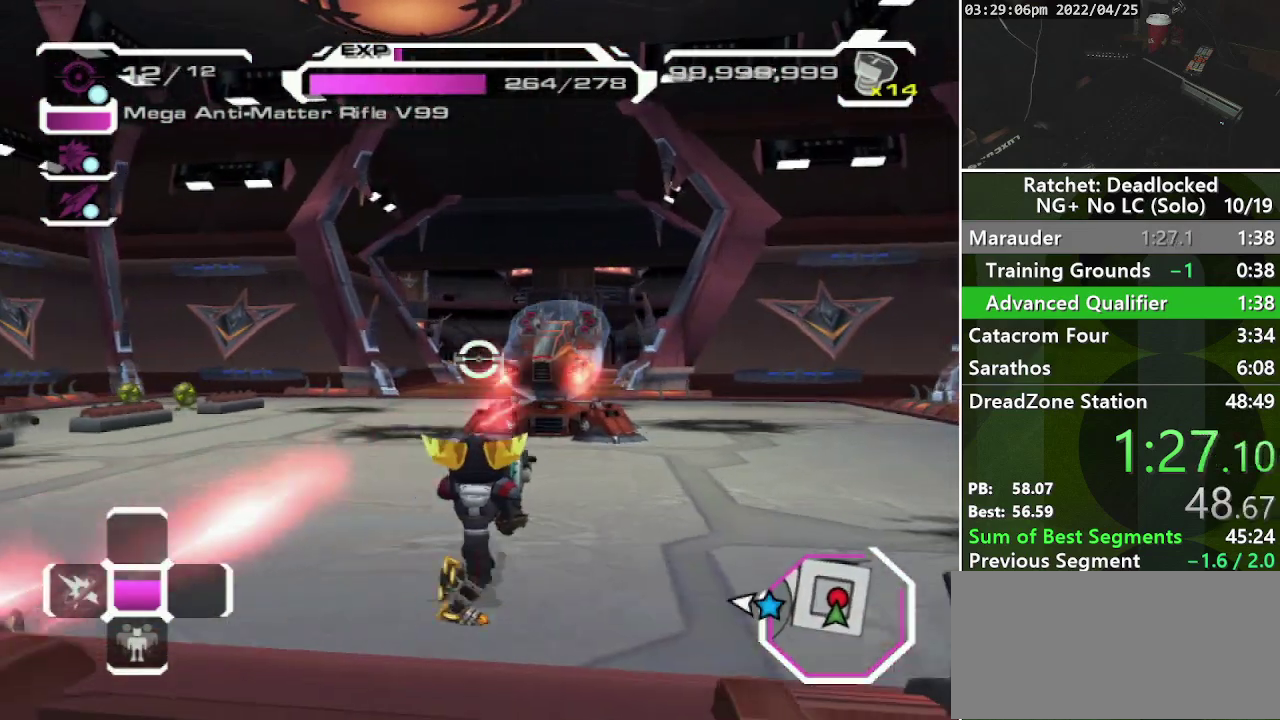
{"buttons": [], "left_stick": "center", "right_stick": "center", "events": [[133, "CROSS", "down"], [233, "left_stick", "center"], [333, "CROSS", "up"], [383, "DPAD_LEFT", "down"], [500, "DPAD_LEFT", "up"]]}
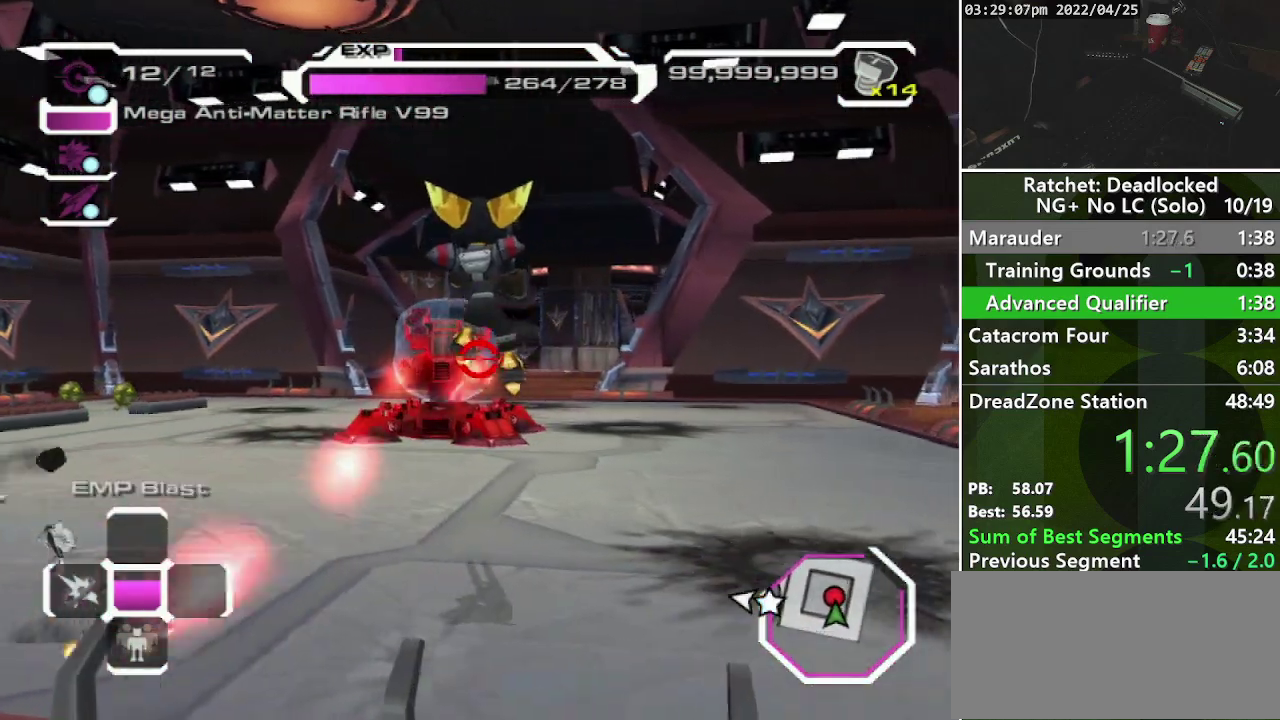
{"buttons": [], "left_stick": "up-right", "right_stick": "center", "events": [[100, "CROSS", "down"], [183, "left_stick", "right"], [367, "CROSS", "up"], [433, "left_stick", "up-right"]]}
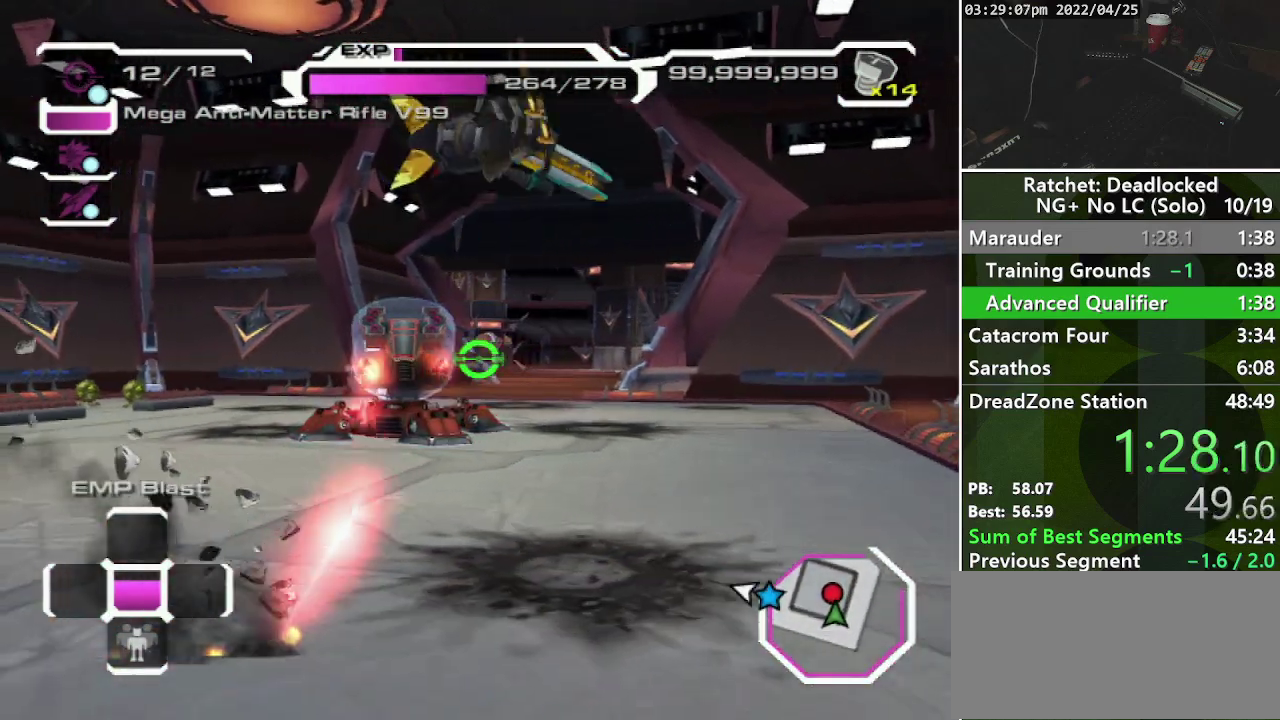
{"buttons": [], "left_stick": "up-right", "right_stick": "left", "events": [[333, "right_stick", "left"]]}
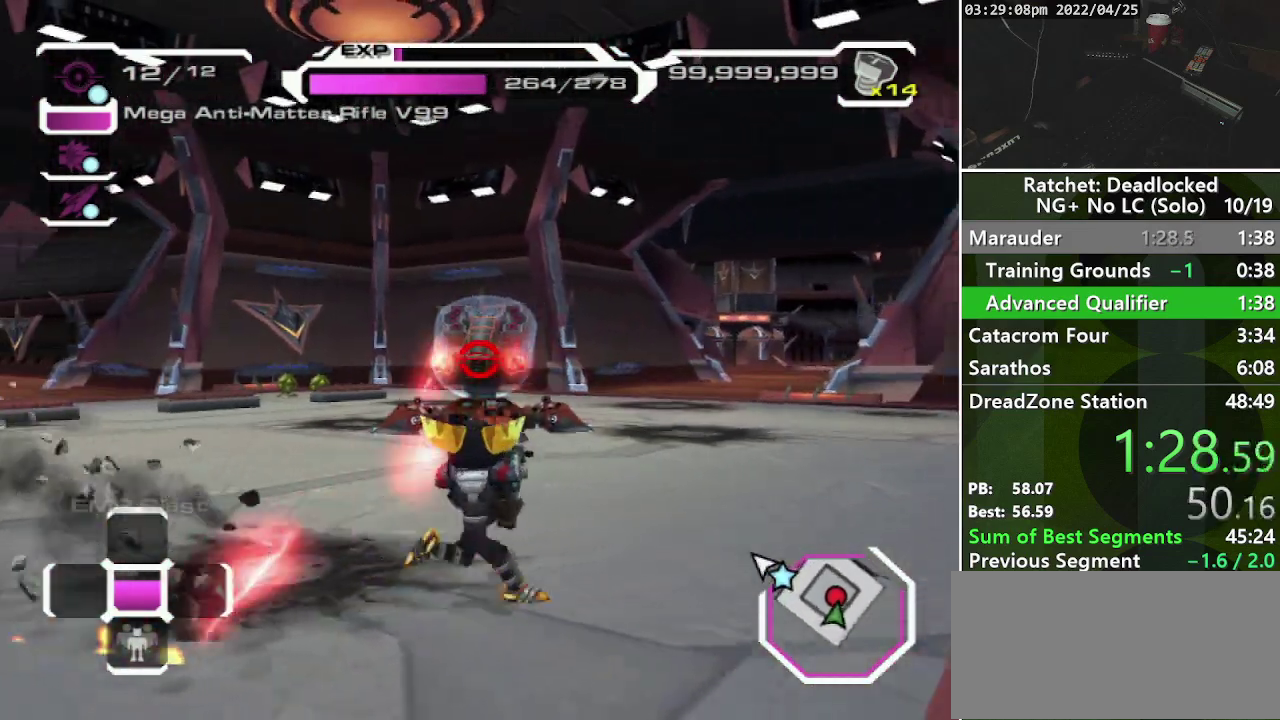
{"buttons": [], "left_stick": "up-right", "right_stick": "center", "events": [[100, "right_stick", "center"]]}
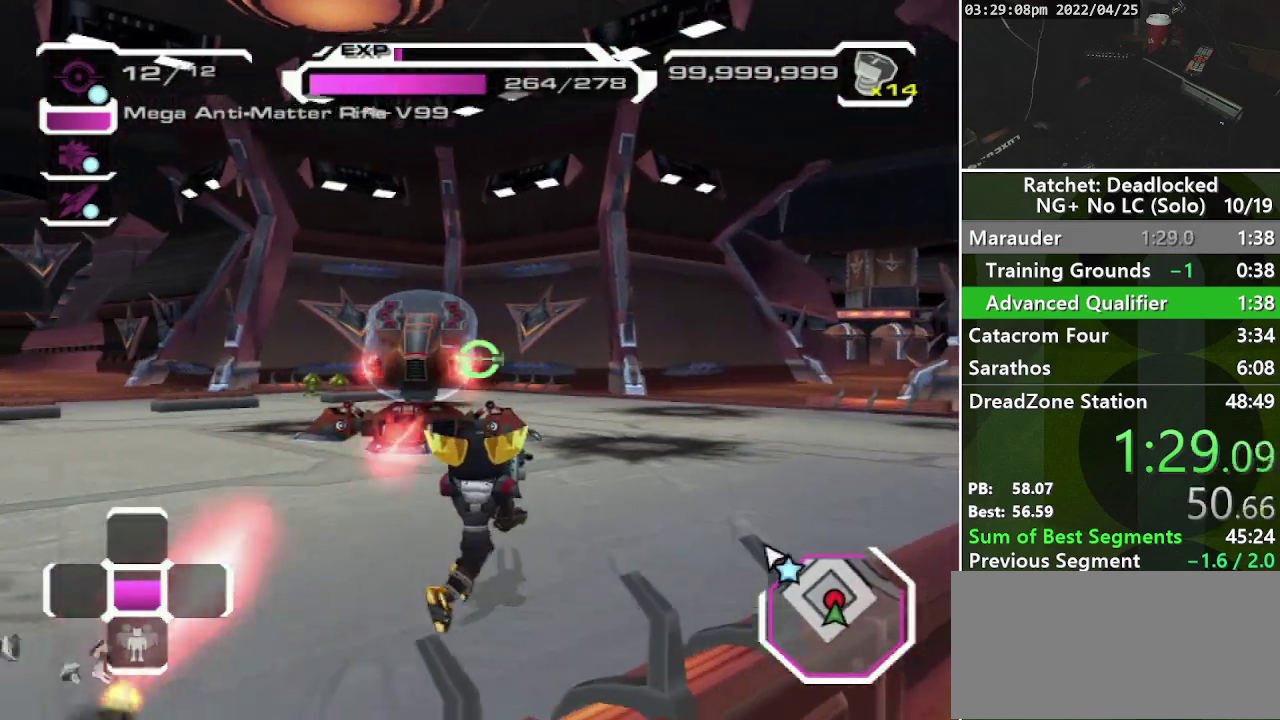
{"buttons": [], "left_stick": "up-right", "right_stick": "center", "events": [[150, "CROSS", "down"], [333, "CROSS", "up"]]}
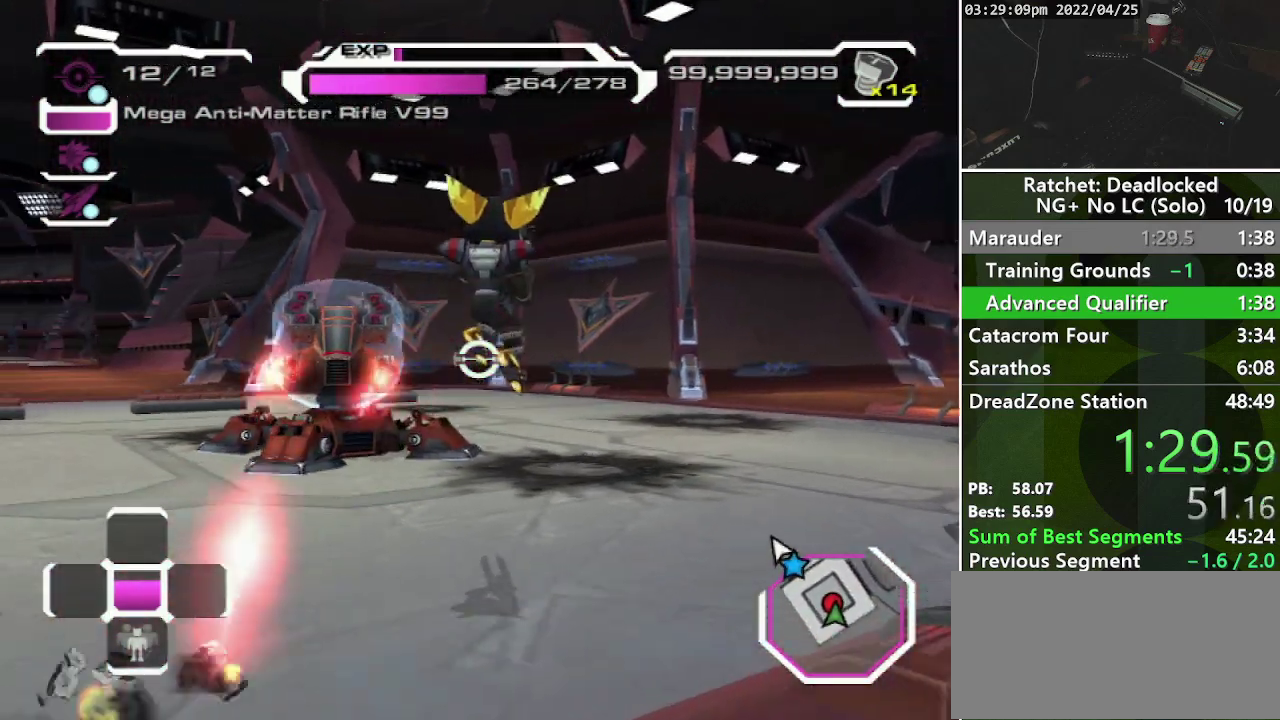
{"buttons": [], "left_stick": "right", "right_stick": "center", "events": [[67, "right_stick", "left"], [417, "left_stick", "right"], [500, "right_stick", "center"]]}